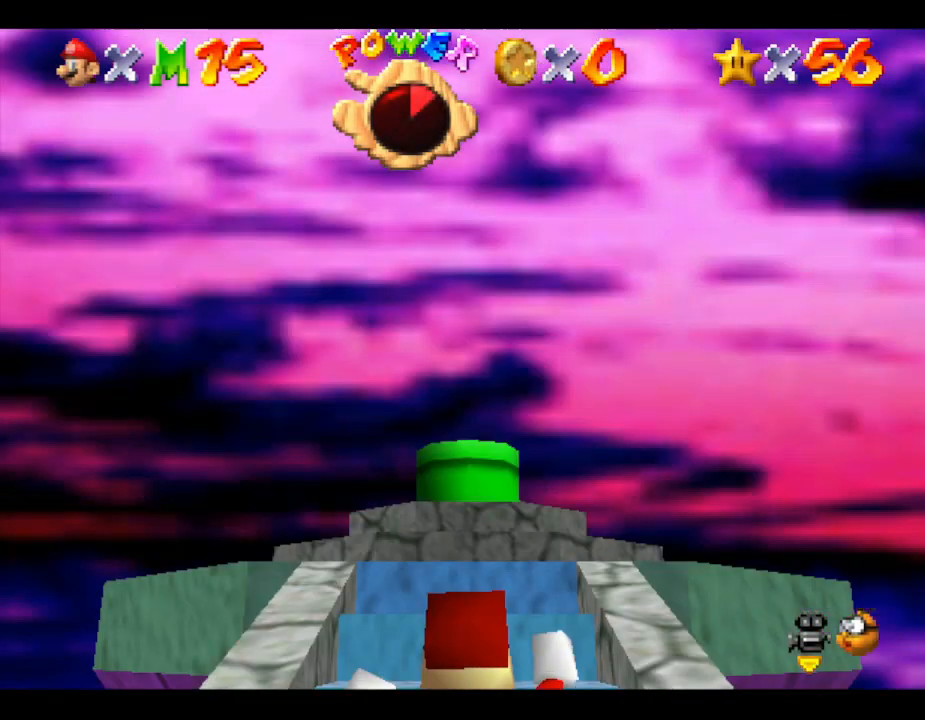
Gameplay with a controller (Nintendo layout); each line is a JSON object with the inputs held at the frame after it. "events" lists button and stick changes between this image and that frame as [ms after this image, input, new state], when the widget could be followed in between. Not read: L3 R3.
{"buttons": [], "left_stick": "up", "events": [[200, "left_stick", "up"]]}
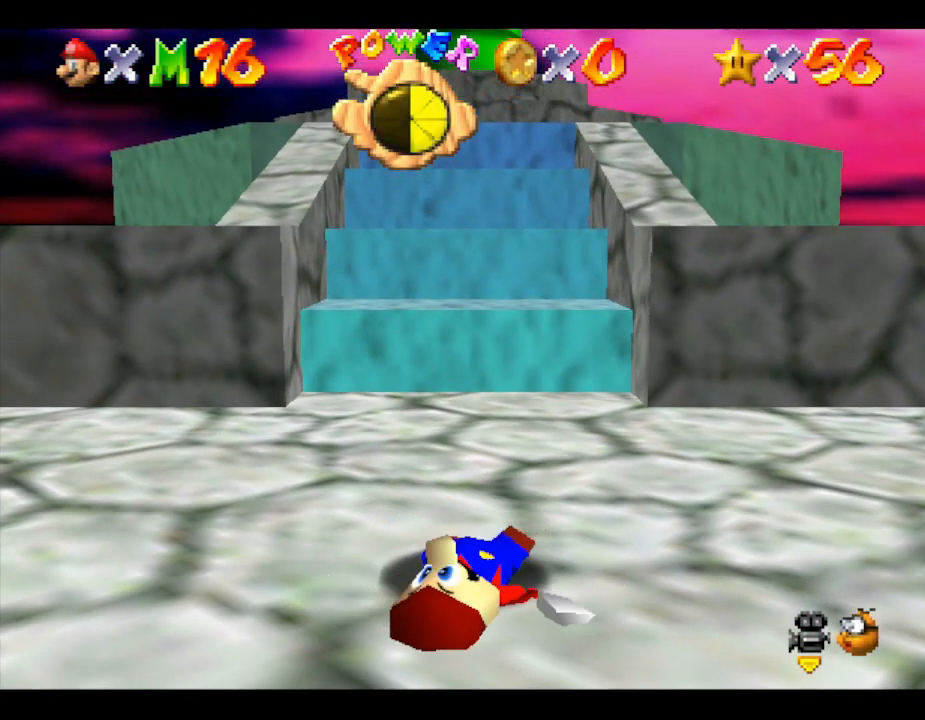
{"buttons": [], "left_stick": "up", "events": []}
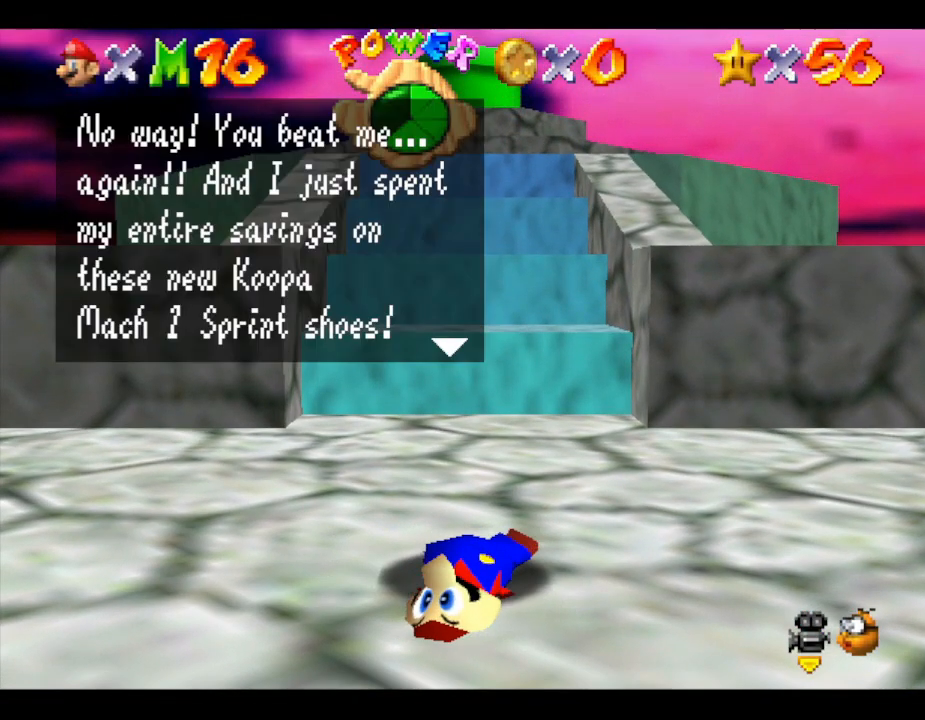
{"buttons": [], "left_stick": "center", "events": [[283, "A", "down"], [383, "left_stick", "center"], [417, "A", "up"]]}
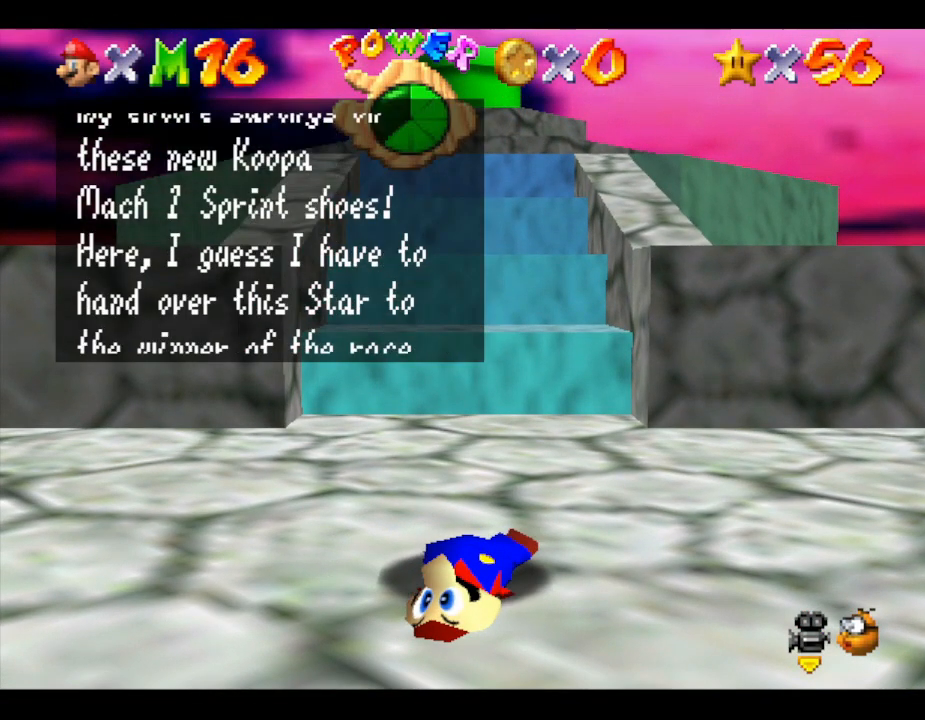
{"buttons": [], "left_stick": "up", "events": [[33, "left_stick", "up"], [333, "A", "down"], [467, "A", "up"]]}
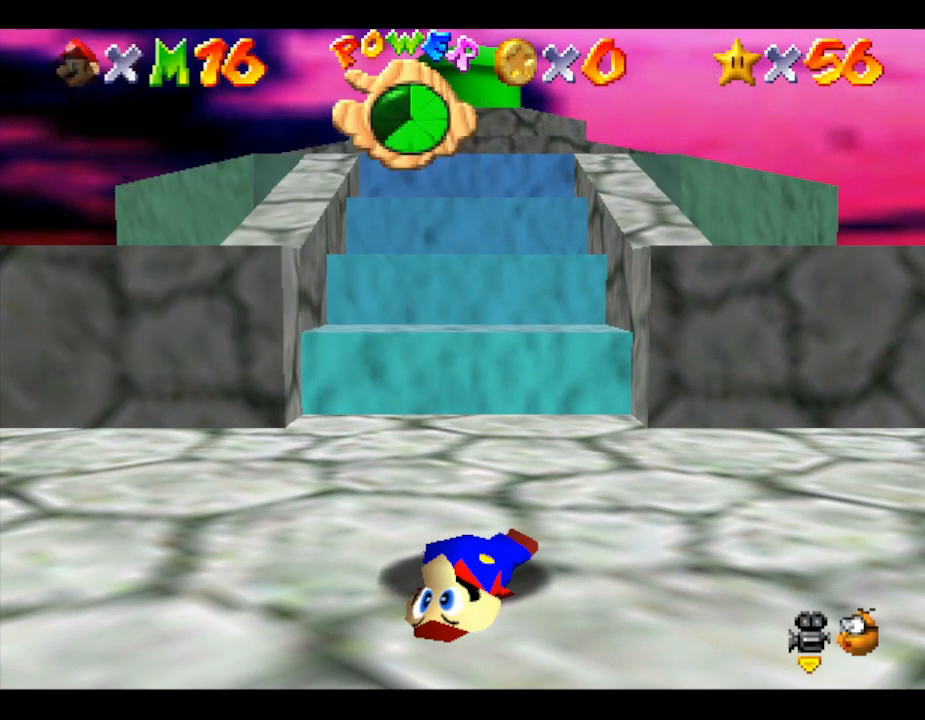
{"buttons": [], "left_stick": "up", "events": []}
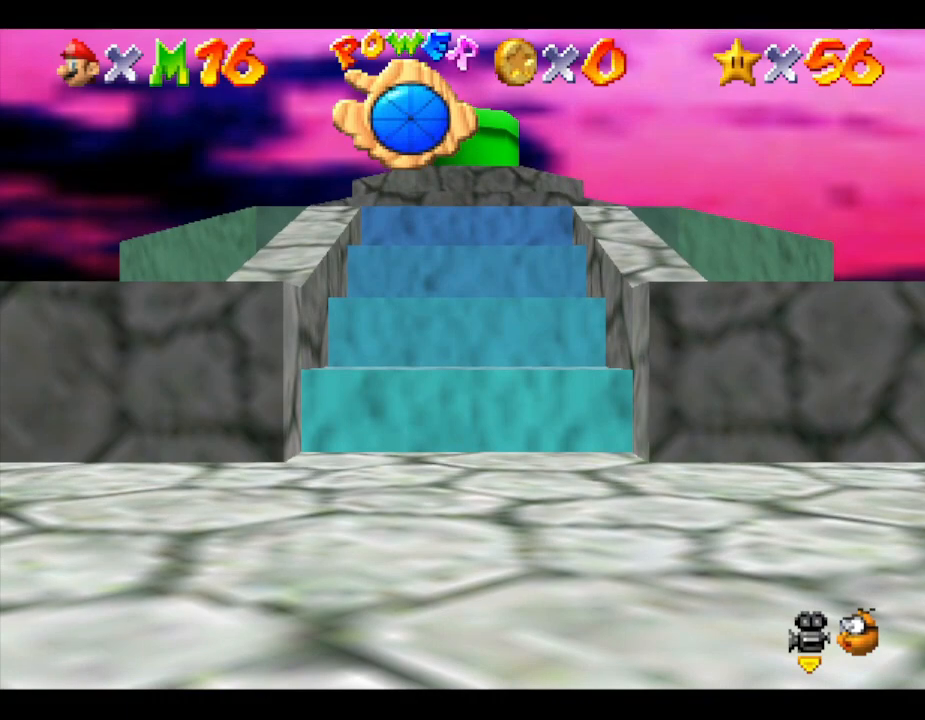
{"buttons": [], "left_stick": "up", "events": []}
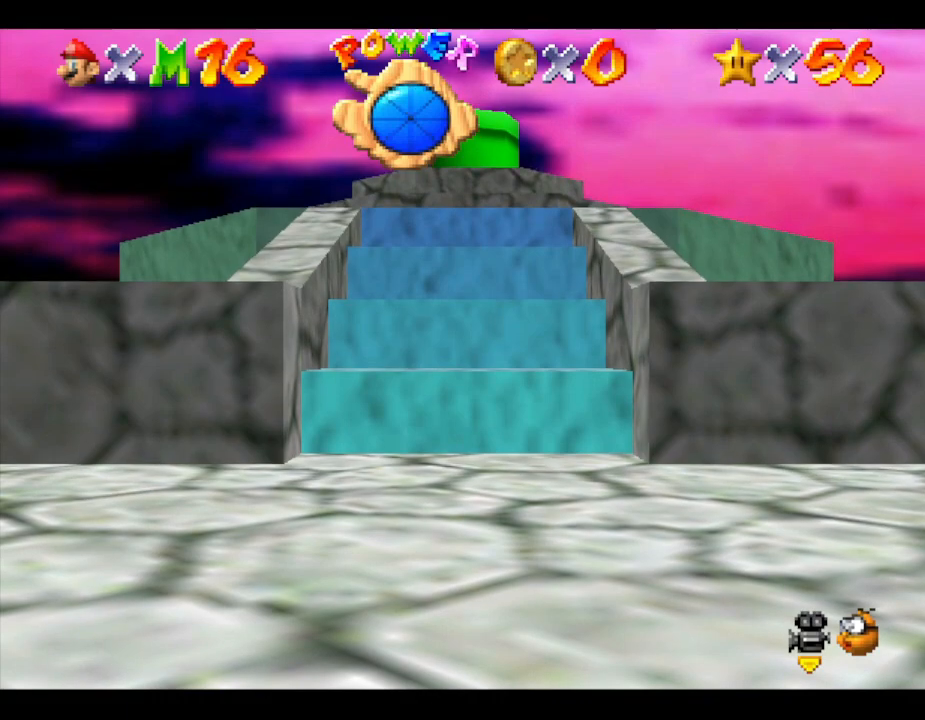
{"buttons": [], "left_stick": "up", "events": []}
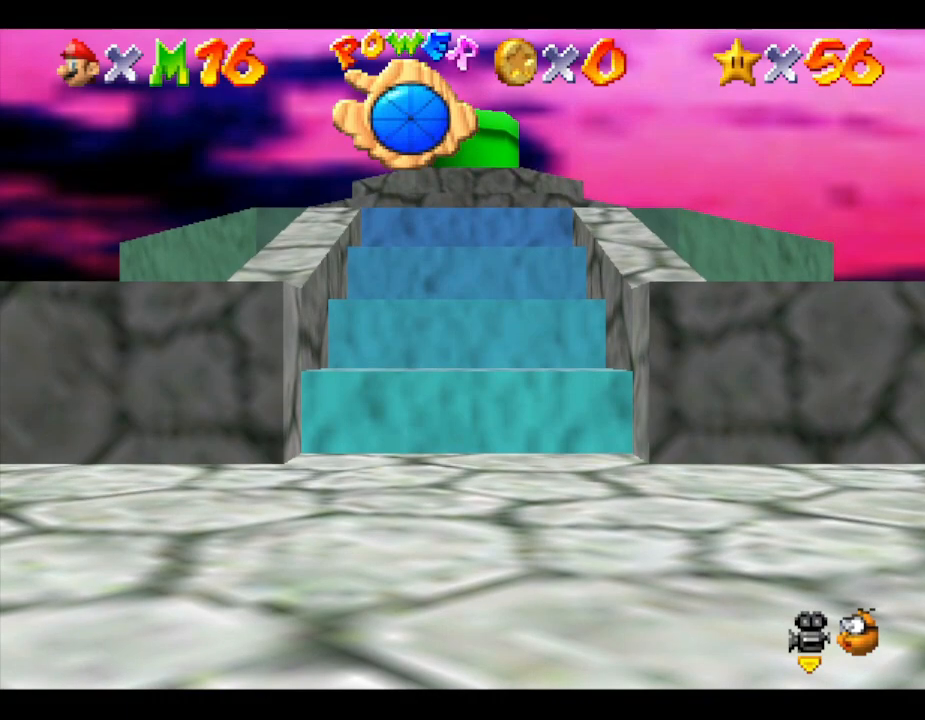
{"buttons": [], "left_stick": "up", "events": []}
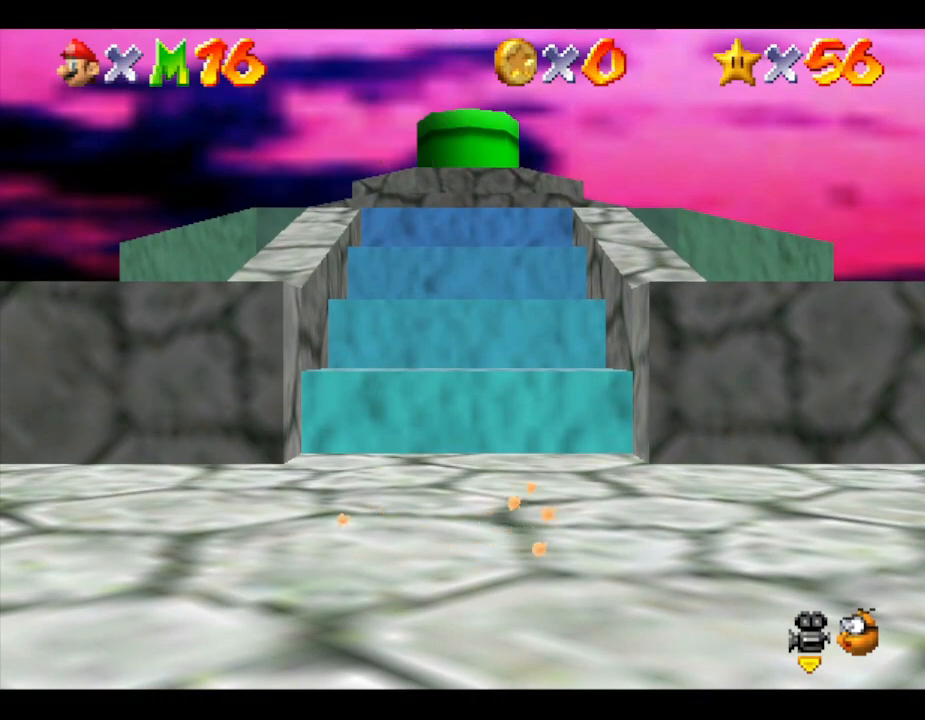
{"buttons": [], "left_stick": "up", "events": []}
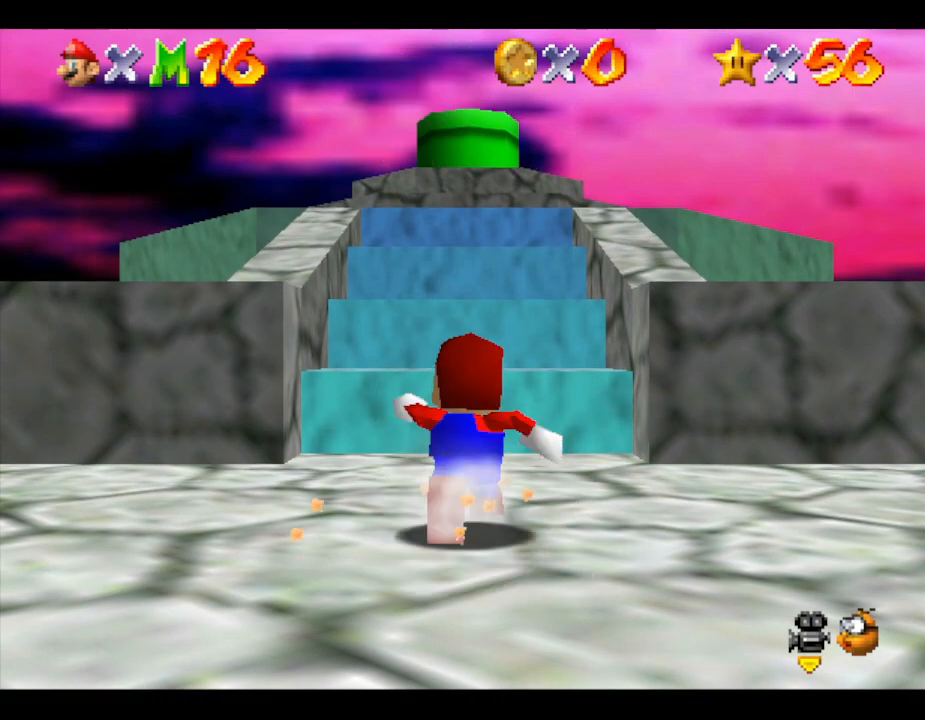
{"buttons": ["A"], "left_stick": "up", "events": [[200, "A", "down"]]}
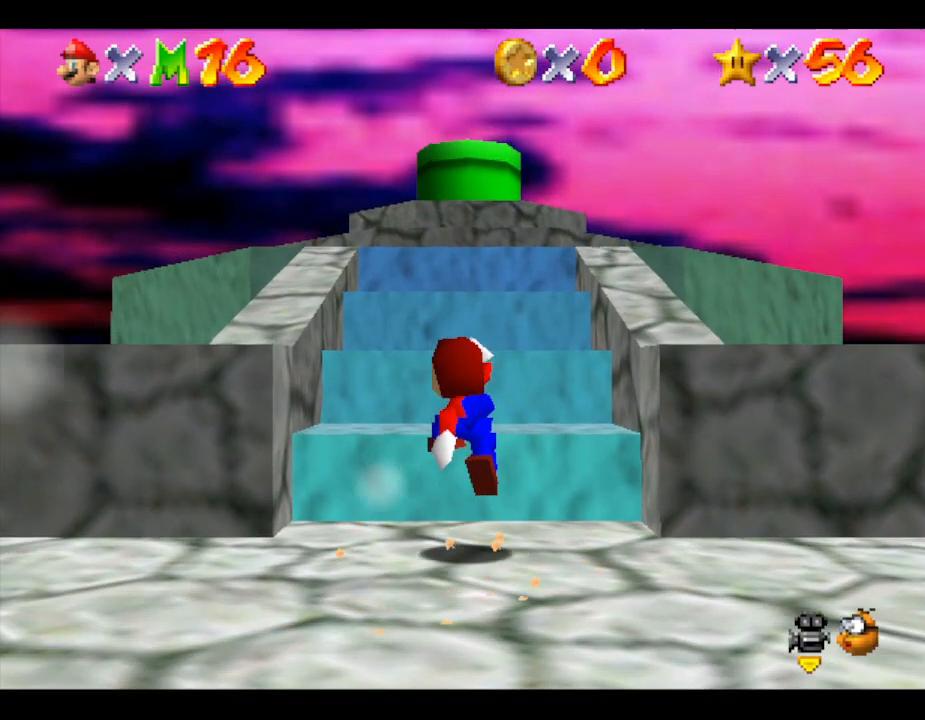
{"buttons": ["A"], "left_stick": "up", "events": [[233, "A", "up"], [350, "A", "down"]]}
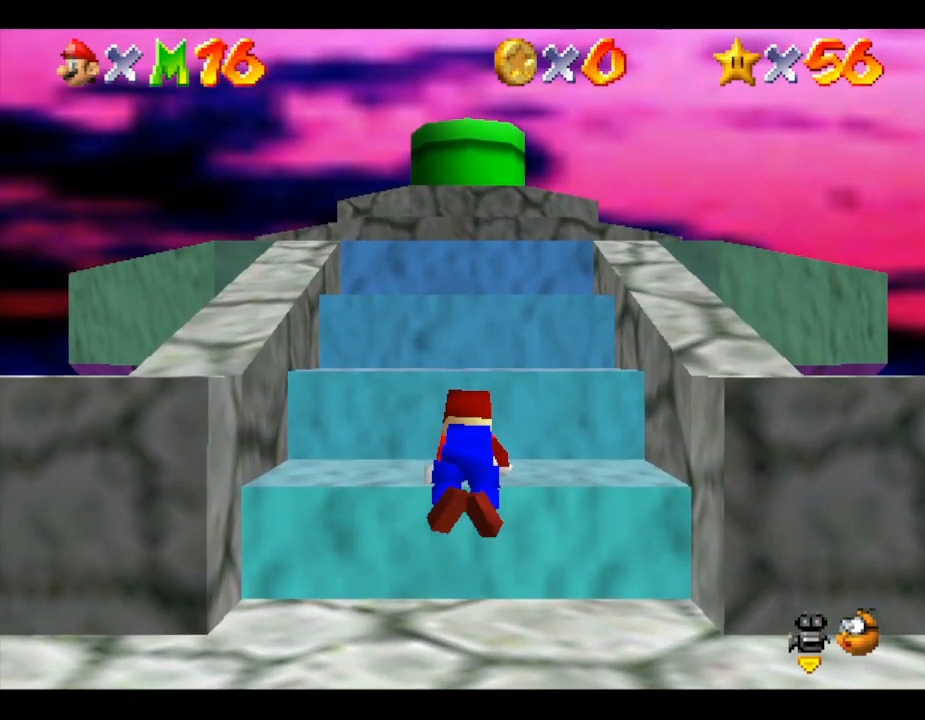
{"buttons": [], "left_stick": "up", "events": [[117, "A", "up"]]}
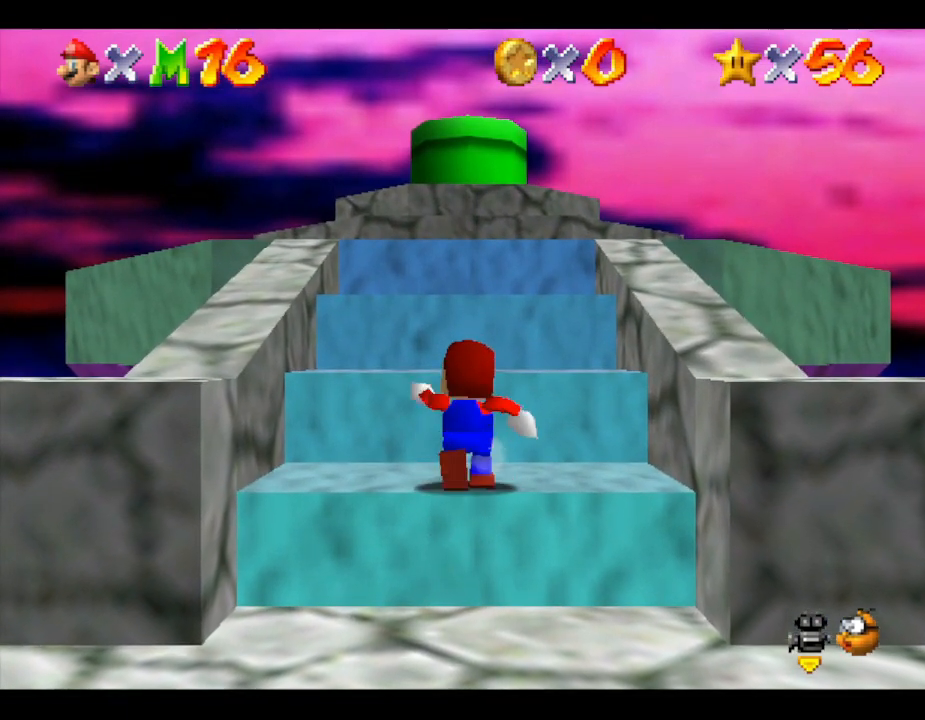
{"buttons": [], "left_stick": "up", "events": [[33, "A", "down"], [450, "A", "up"]]}
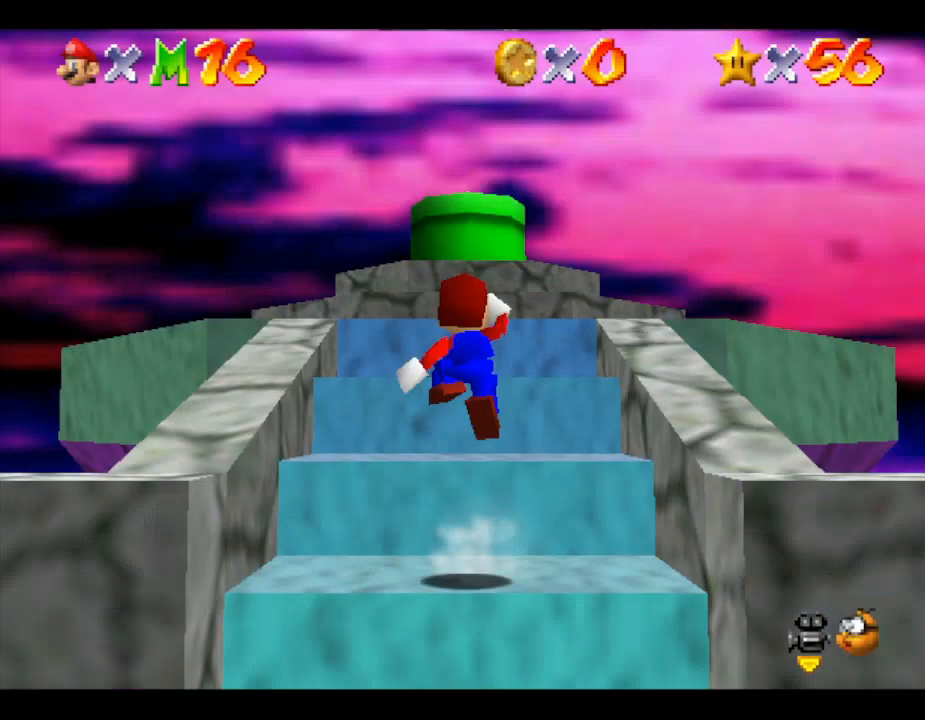
{"buttons": ["A"], "left_stick": "up", "events": [[17, "A", "down"]]}
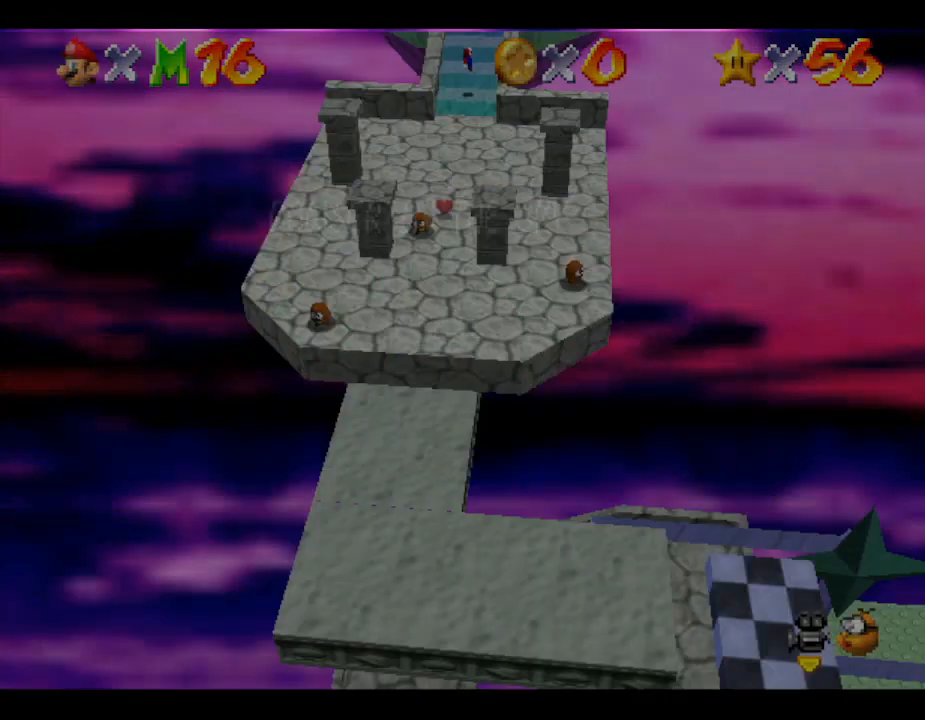
{"buttons": [], "left_stick": "up", "events": [[17, "A", "up"]]}
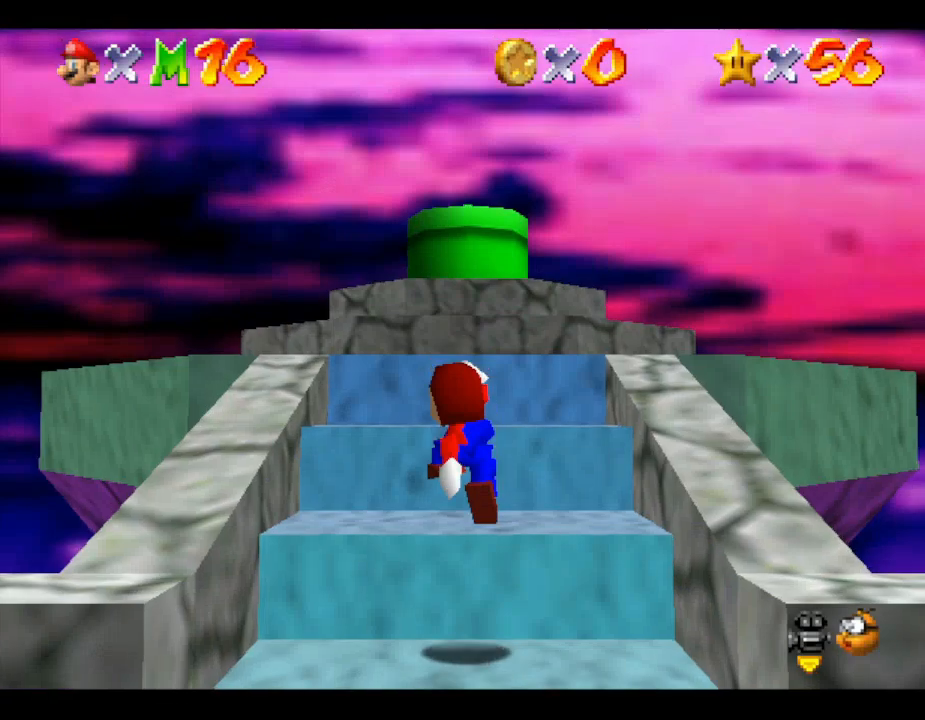
{"buttons": [], "left_stick": "up", "events": [[117, "A", "down"], [400, "A", "up"]]}
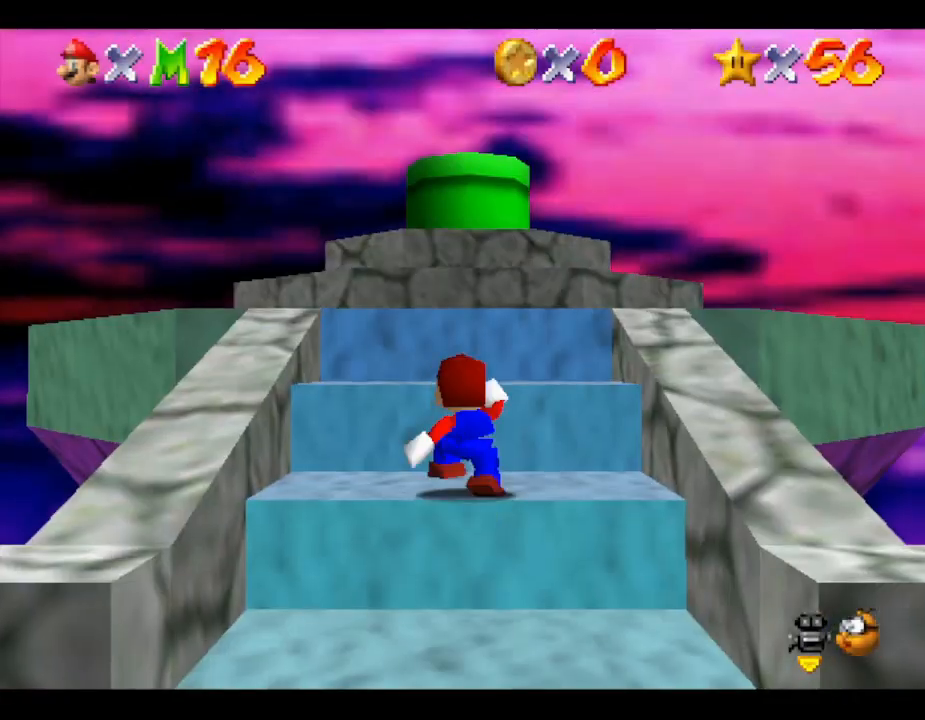
{"buttons": ["A"], "left_stick": "up", "events": [[100, "A", "down"]]}
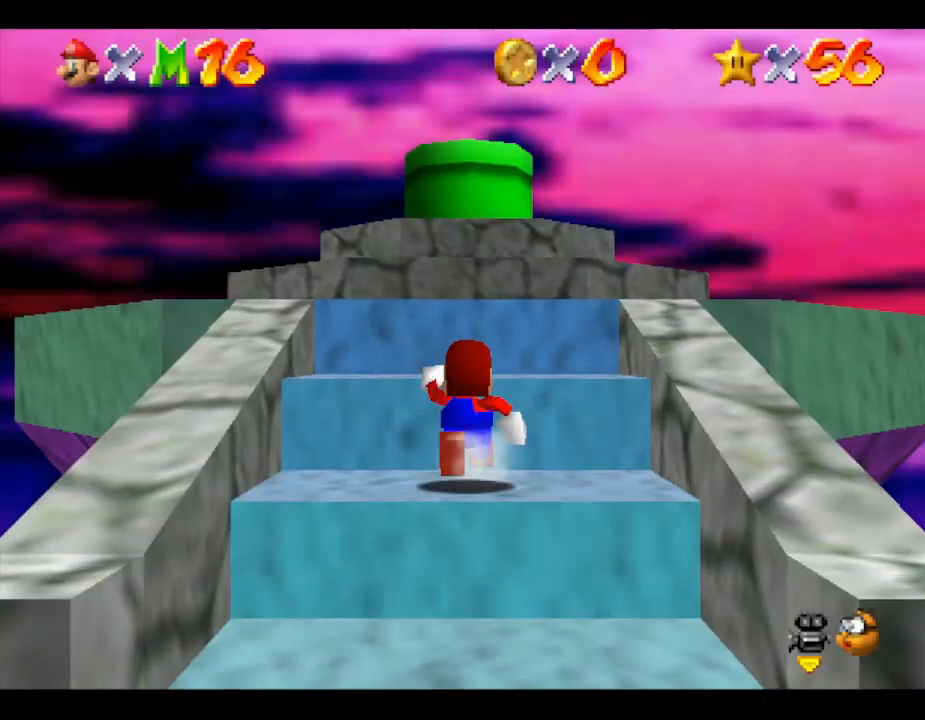
{"buttons": ["A"], "left_stick": "up", "events": [[50, "A", "up"], [150, "A", "down"]]}
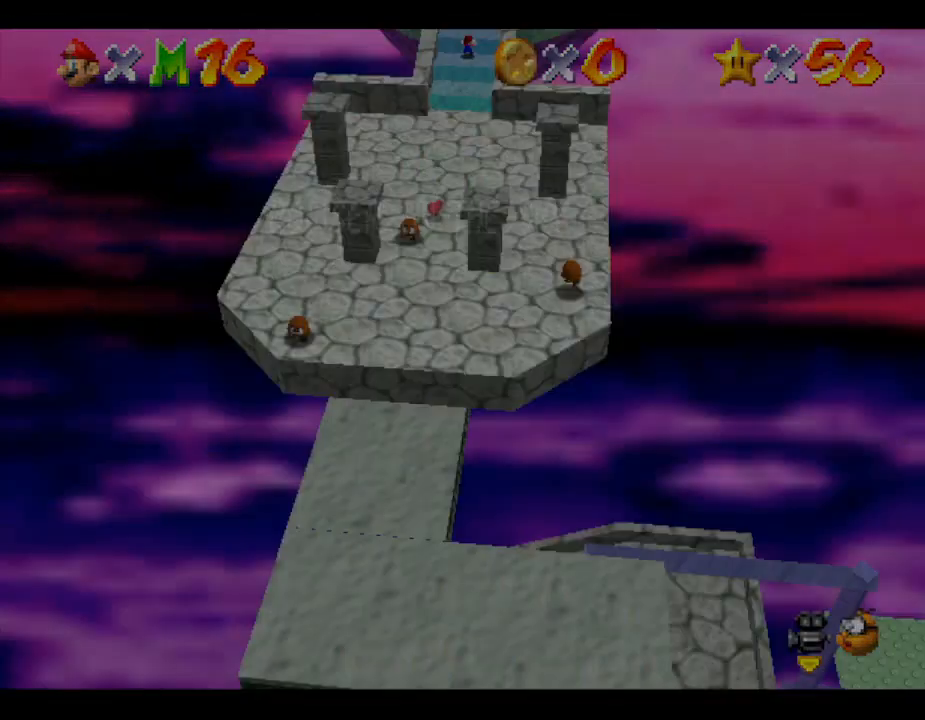
{"buttons": ["A"], "left_stick": "up", "events": [[233, "A", "up"], [283, "A", "down"]]}
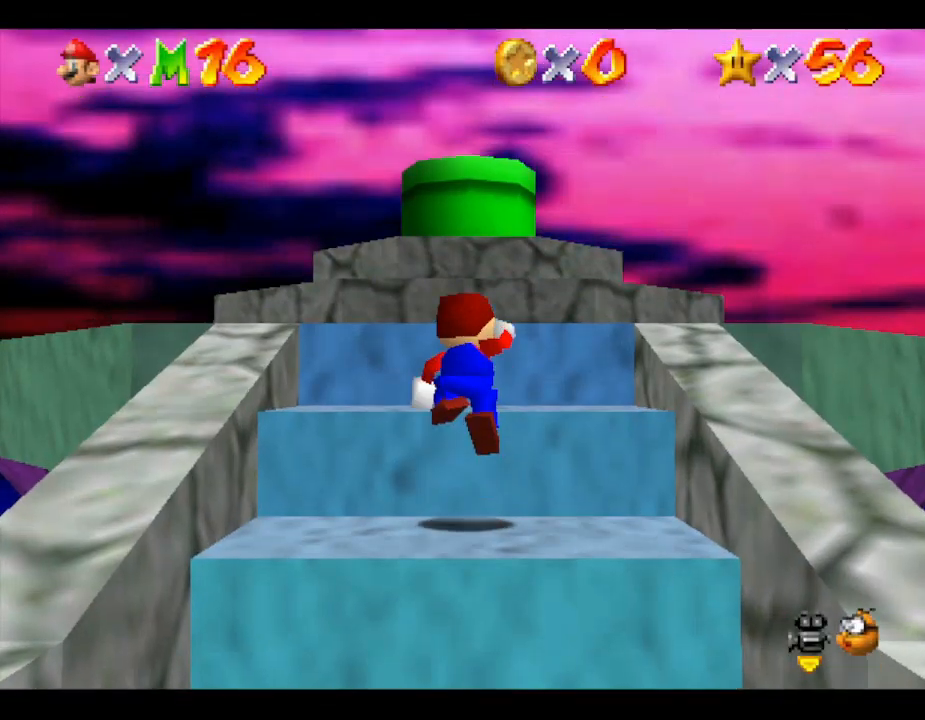
{"buttons": ["A"], "left_stick": "up", "events": []}
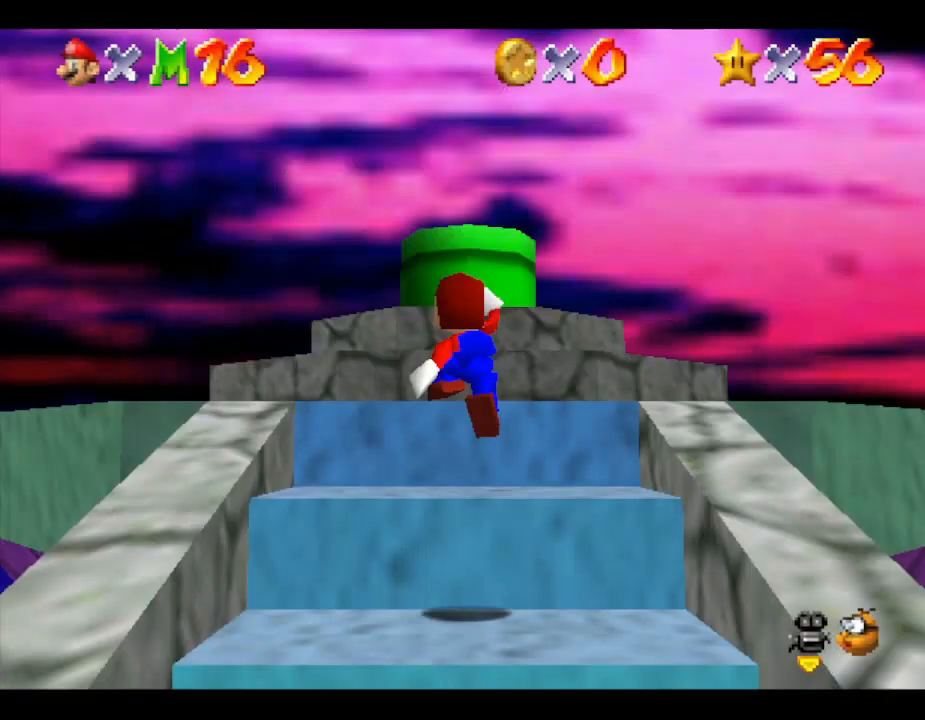
{"buttons": [], "left_stick": "up", "events": [[483, "A", "up"]]}
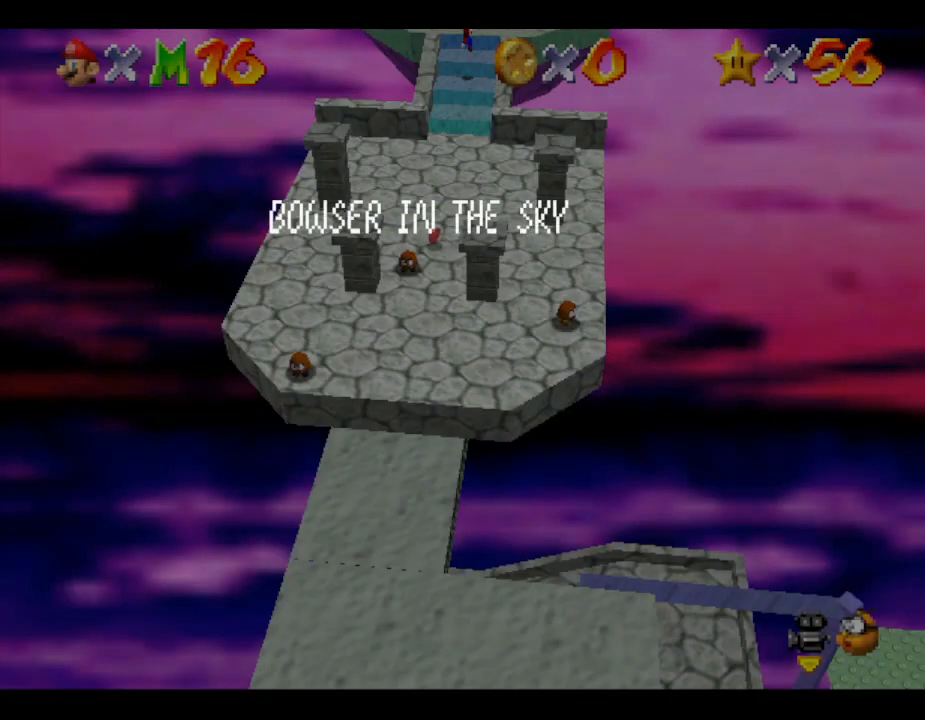
{"buttons": [], "left_stick": "center", "events": [[150, "left_stick", "center"]]}
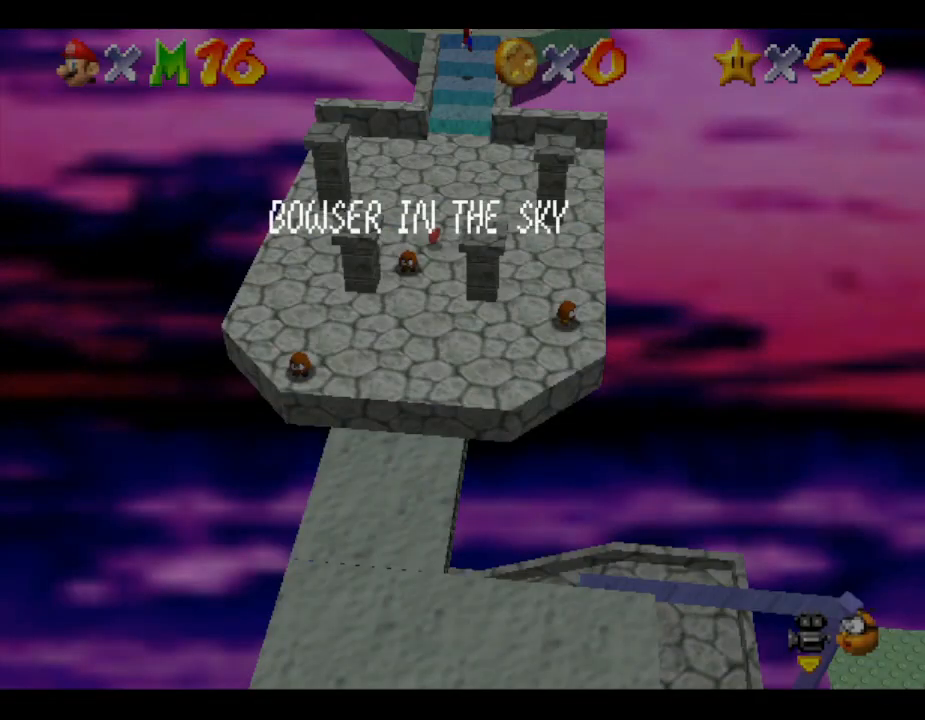
{"buttons": [], "left_stick": "up", "events": [[83, "START", "down"], [267, "START", "up"], [467, "left_stick", "up"]]}
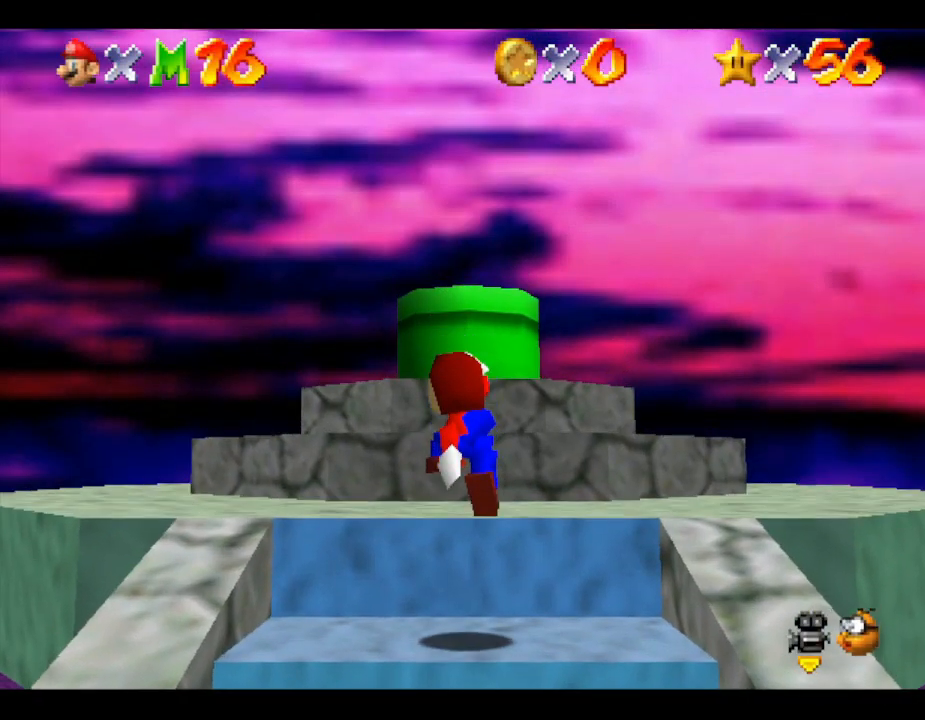
{"buttons": [], "left_stick": "up", "events": [[283, "A", "down"], [500, "A", "up"]]}
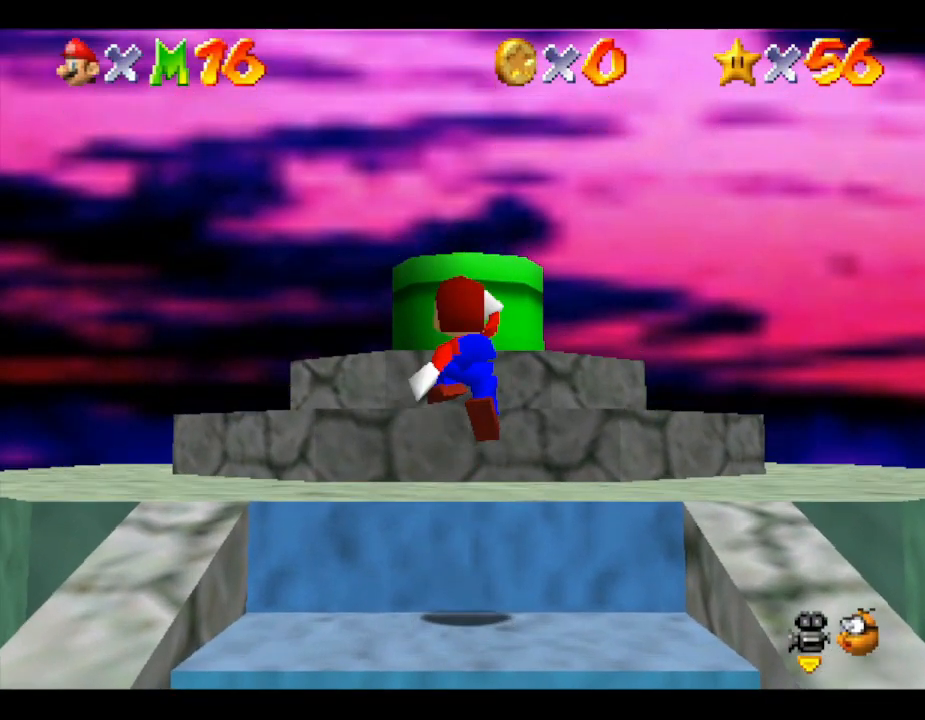
{"buttons": [], "left_stick": "up", "events": []}
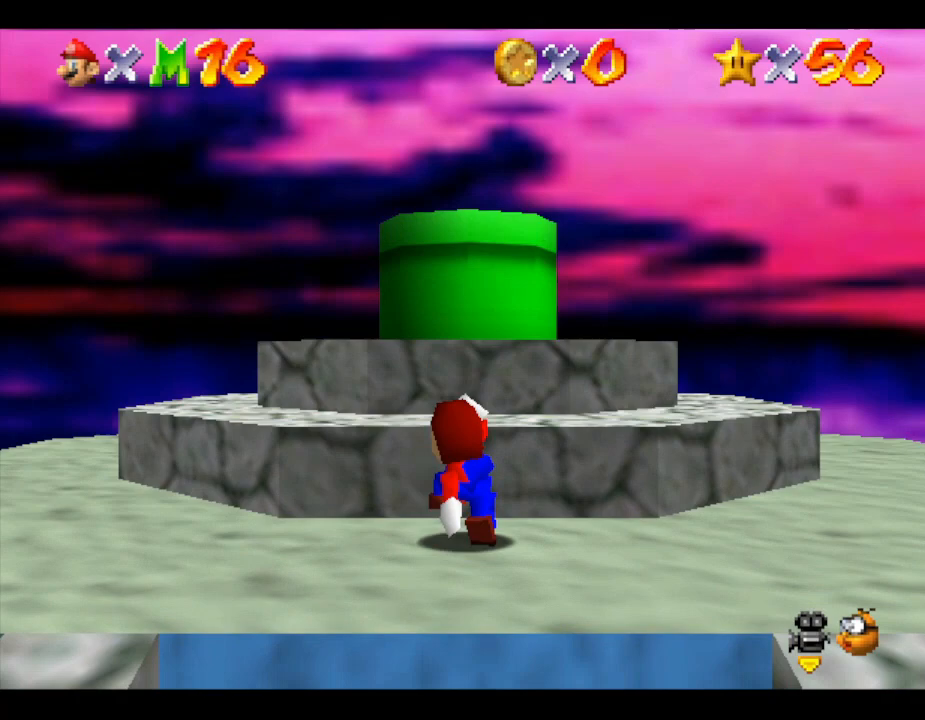
{"buttons": ["A"], "left_stick": "up", "events": [[17, "A", "down"]]}
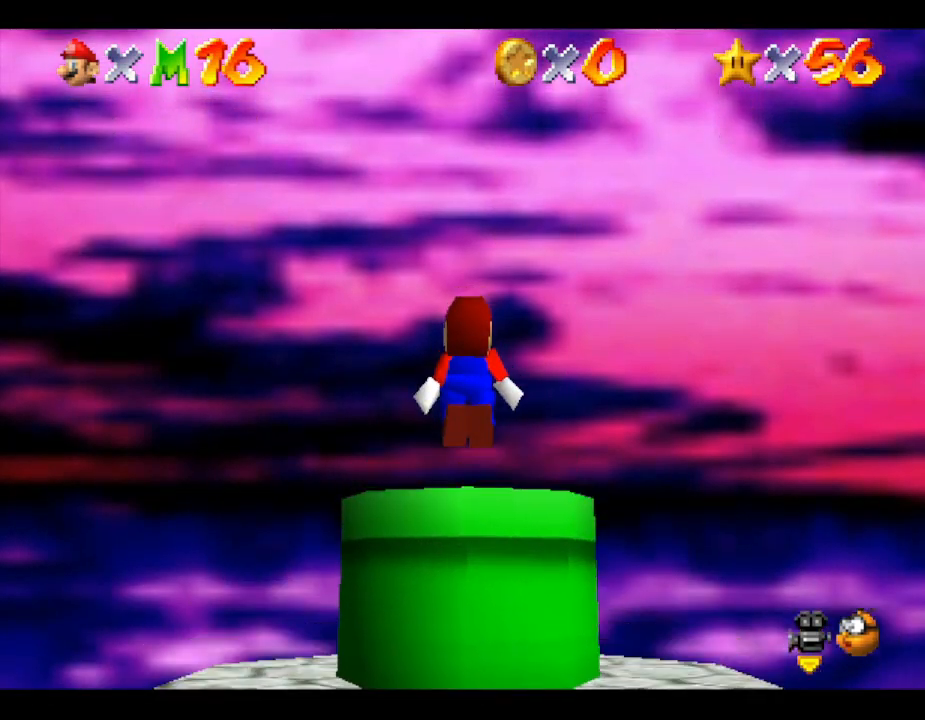
{"buttons": [], "left_stick": "down", "events": [[17, "A", "up"], [17, "left_stick", "down"]]}
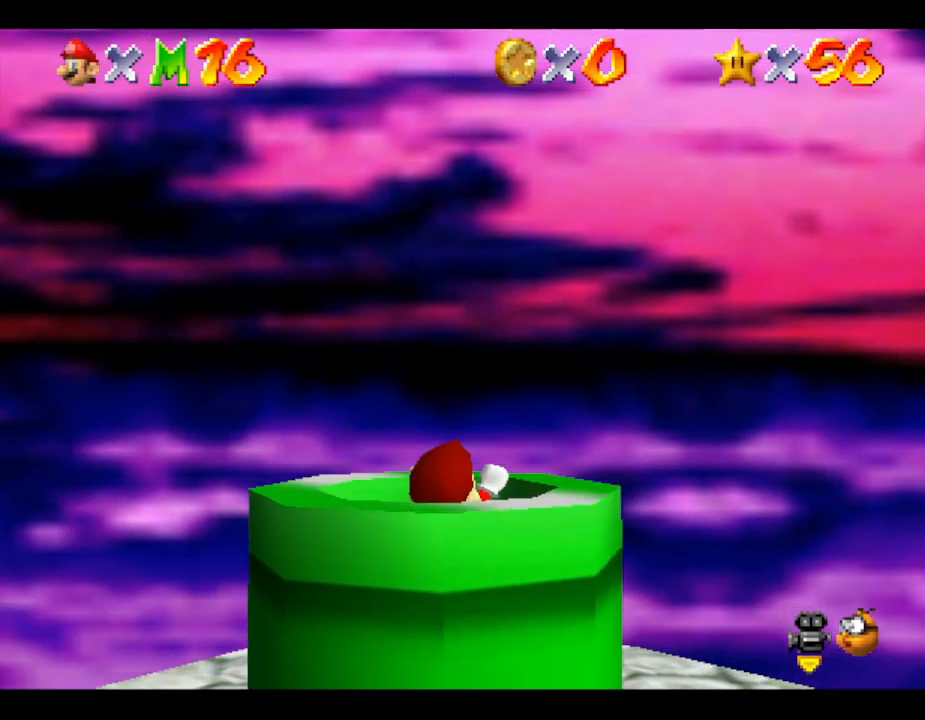
{"buttons": [], "left_stick": "center", "events": [[150, "left_stick", "center"], [250, "left_stick", "down"], [433, "left_stick", "center"]]}